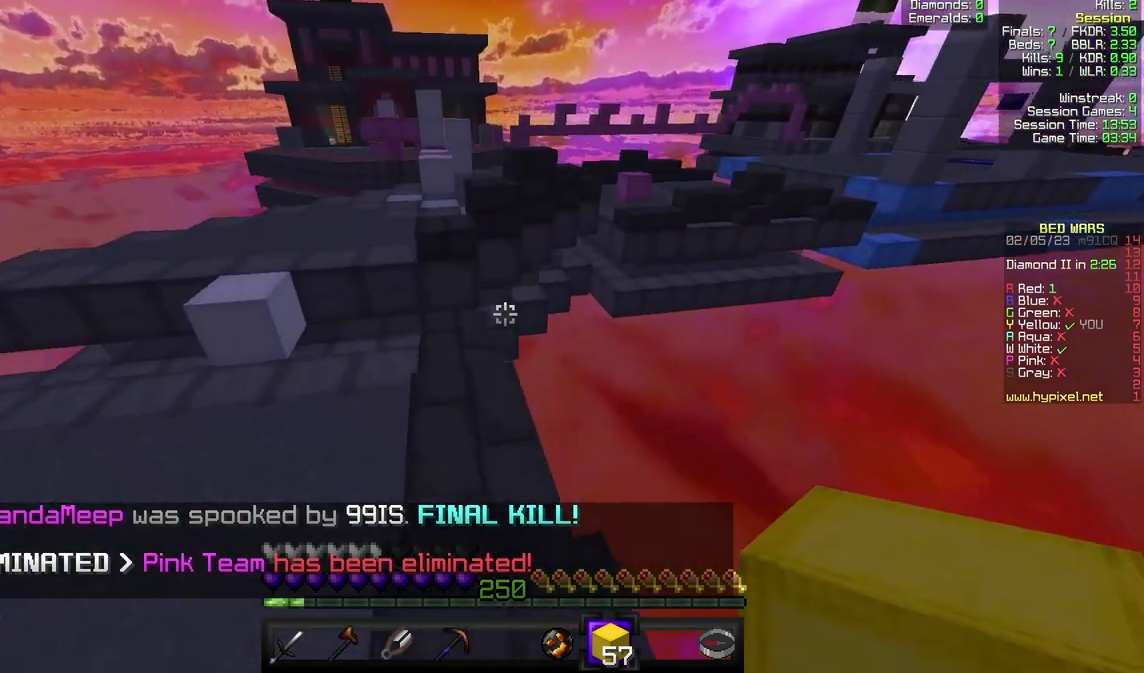
Gameplay with keyboard and mouse; each line is a JSON object with the keys and mouse buttons held at the frame after it. "events" lists presses ("down") and releases ("up") of "a", "d", "s", "w", "mouse_left" and "mouse_right" between this image and that frame as [ms after this image, input, new state], when the widget could be followed in between. "mouse_left", "mouse_right" = the "left", "right" buttons of the "mouse" list. No other keys are recorded. Fast repeated clicks can show as one long hold. Mouse movement is not recorded.
{"keys": [], "mouse": [], "events": [[67, "a", "down"], [267, "a", "up"], [500, "w", "up"]]}
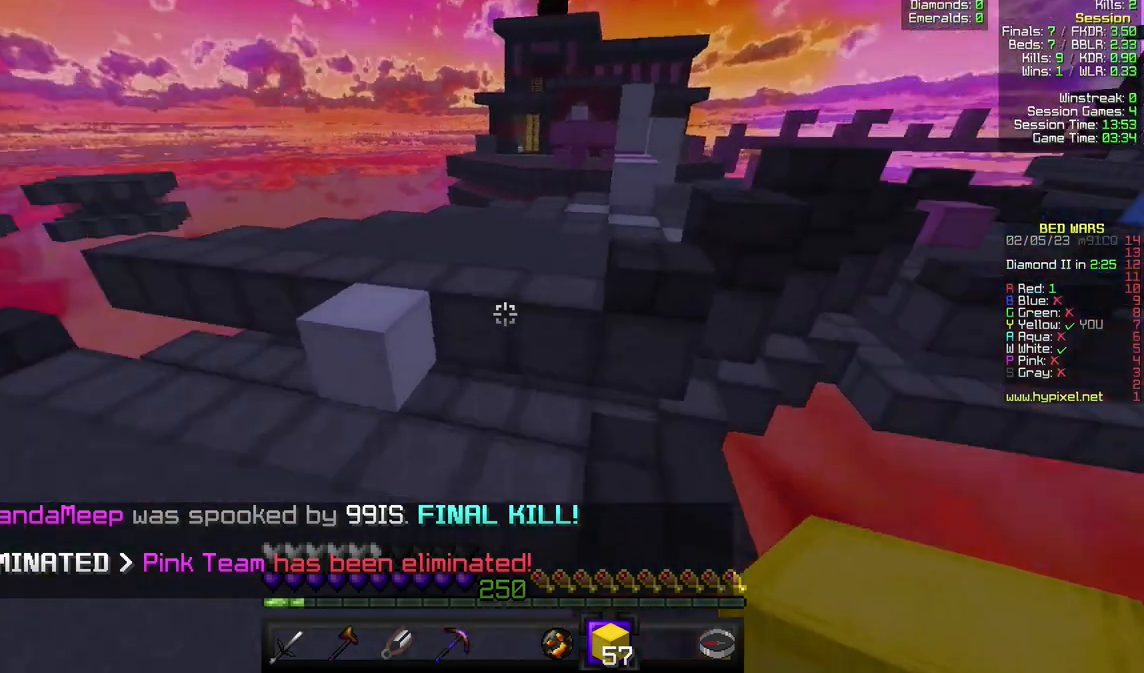
{"keys": ["a"], "mouse": [], "events": [[367, "a", "down"]]}
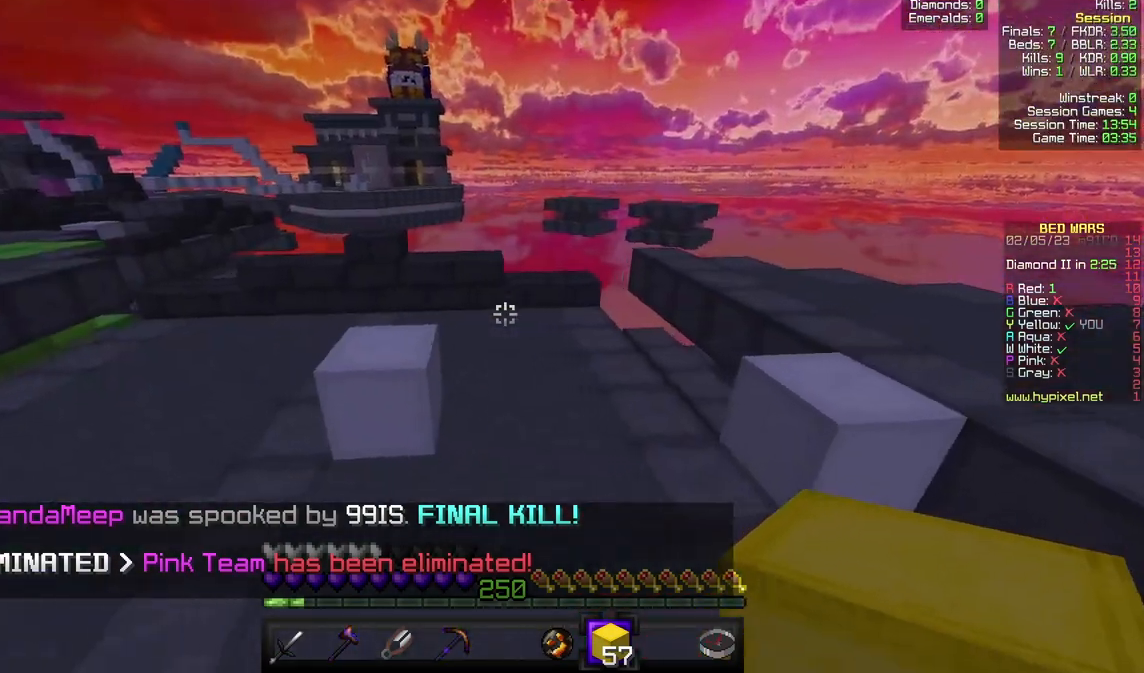
{"keys": ["a", "w"], "mouse": [], "events": [[33, "w", "down"]]}
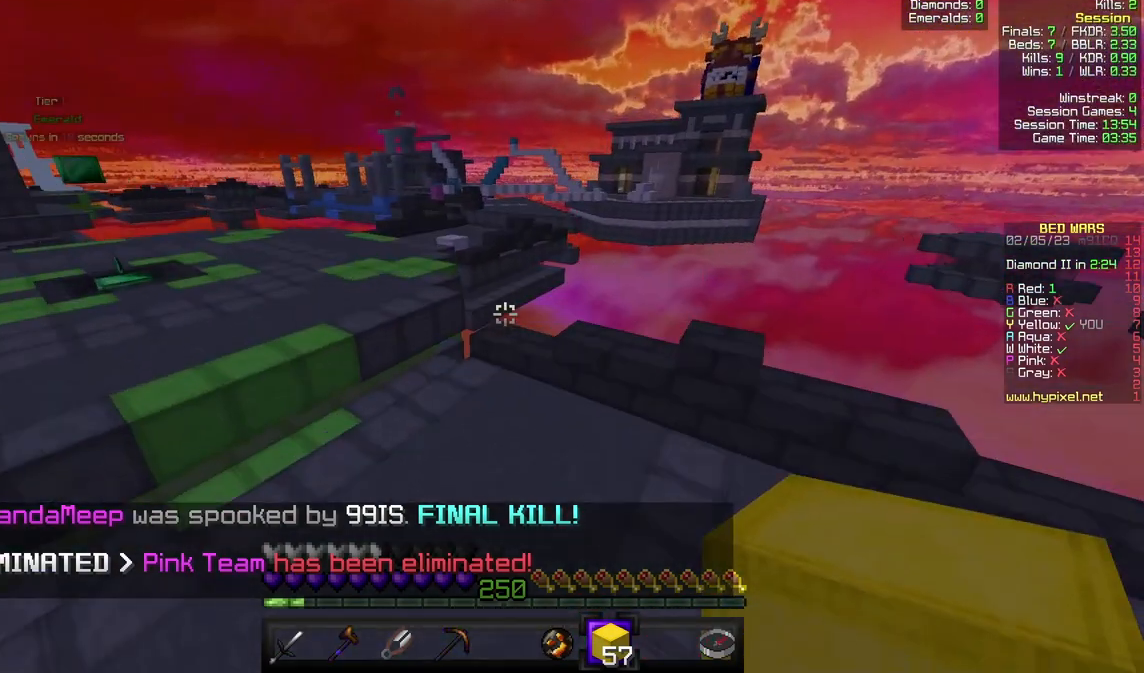
{"keys": ["w"], "mouse": [], "events": [[200, "a", "up"]]}
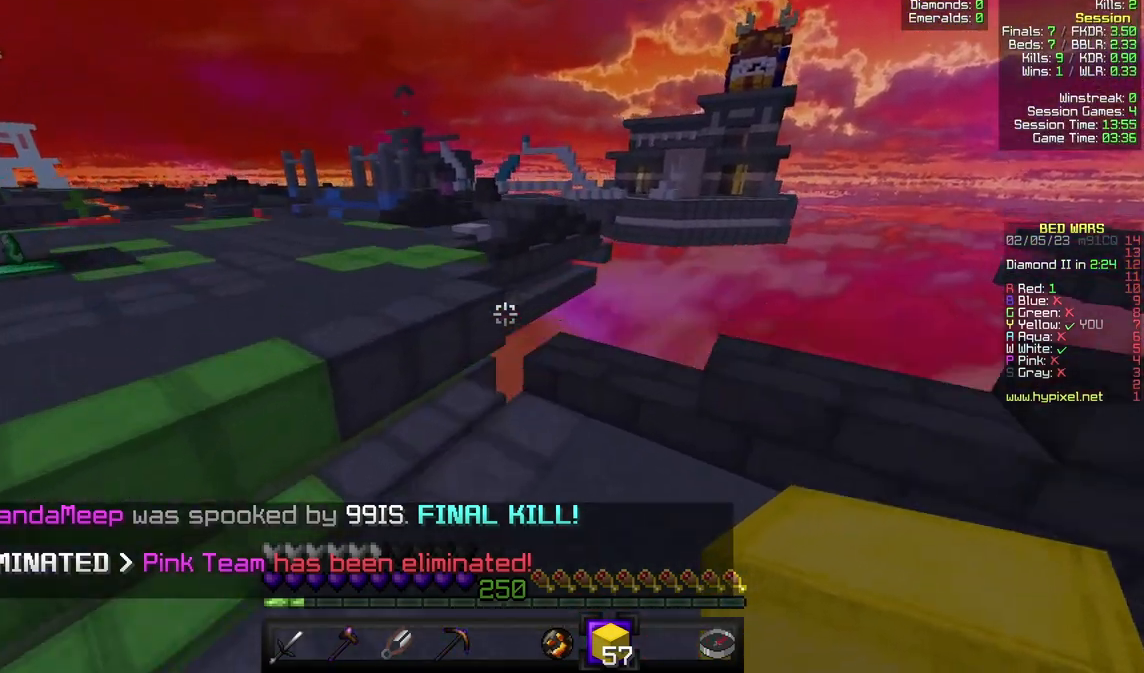
{"keys": ["a", "w"], "mouse": [], "events": [[433, "a", "down"]]}
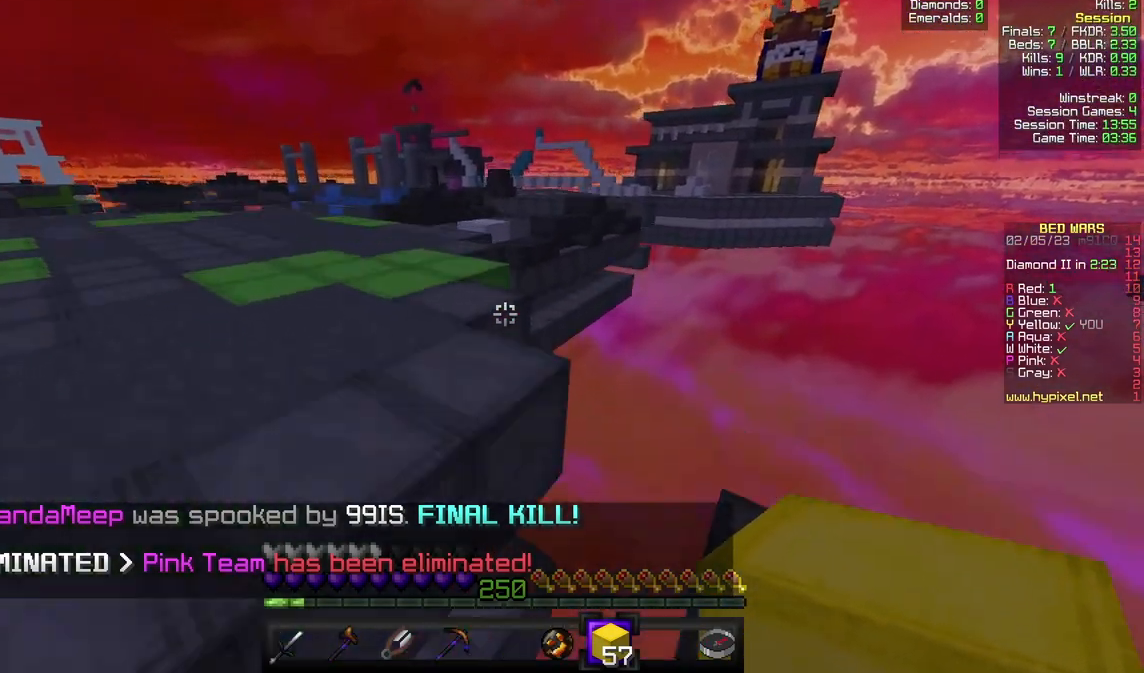
{"keys": ["w"], "mouse": [], "events": [[133, "a", "up"]]}
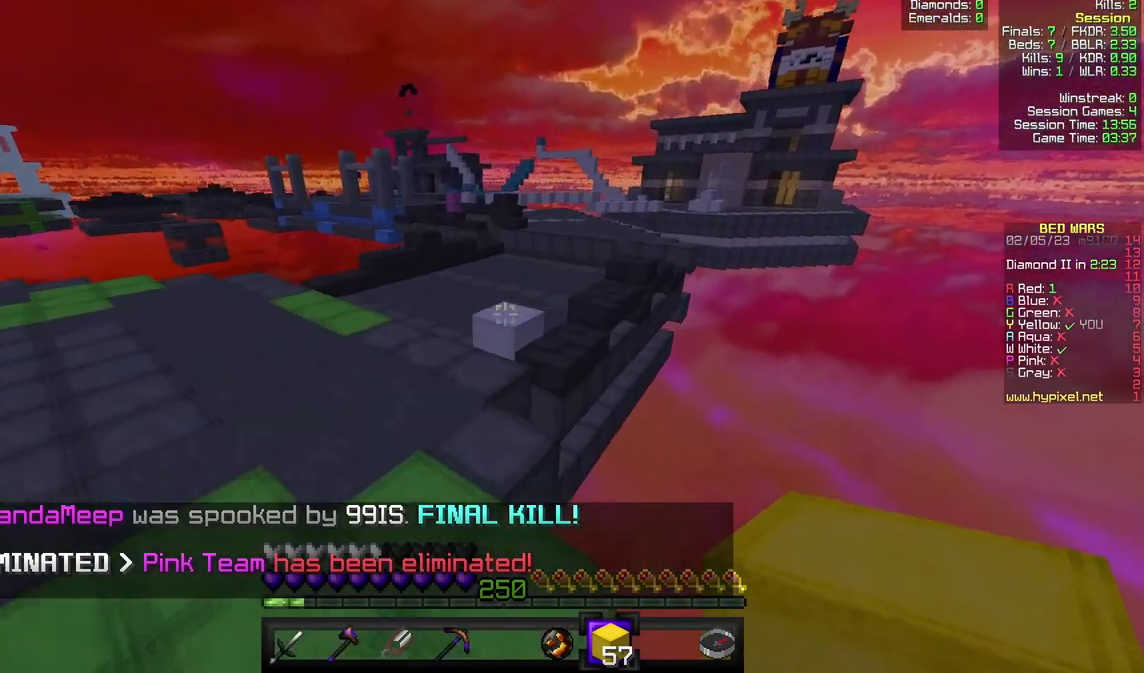
{"keys": ["w"], "mouse": [], "events": []}
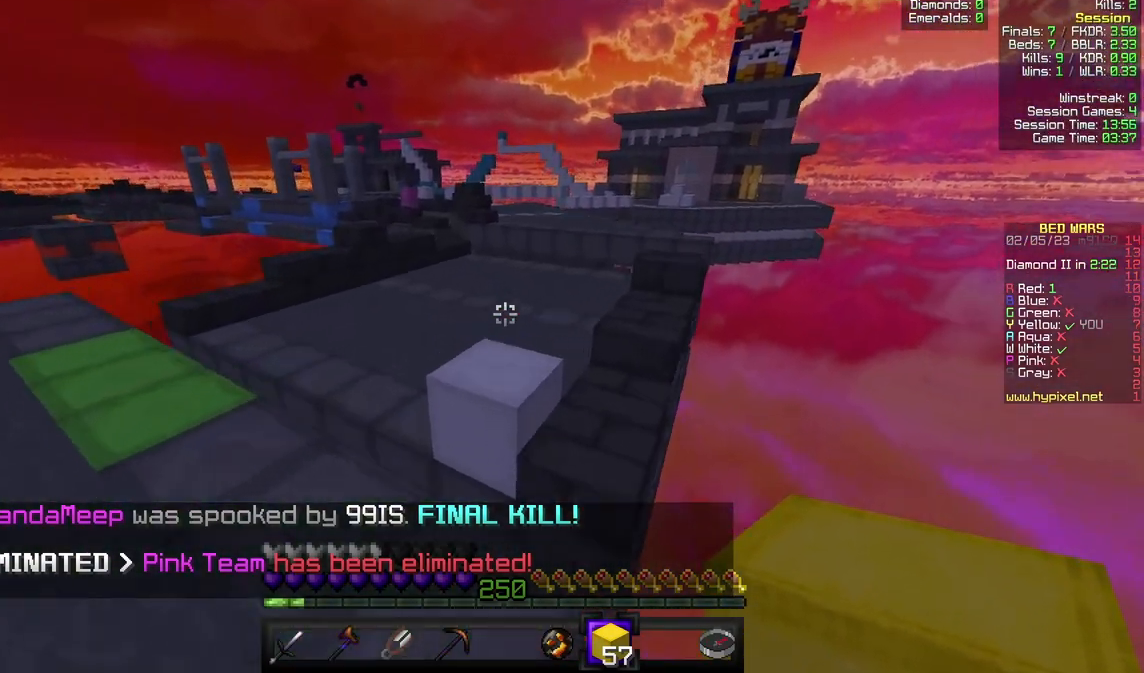
{"keys": ["w"], "mouse": [], "events": []}
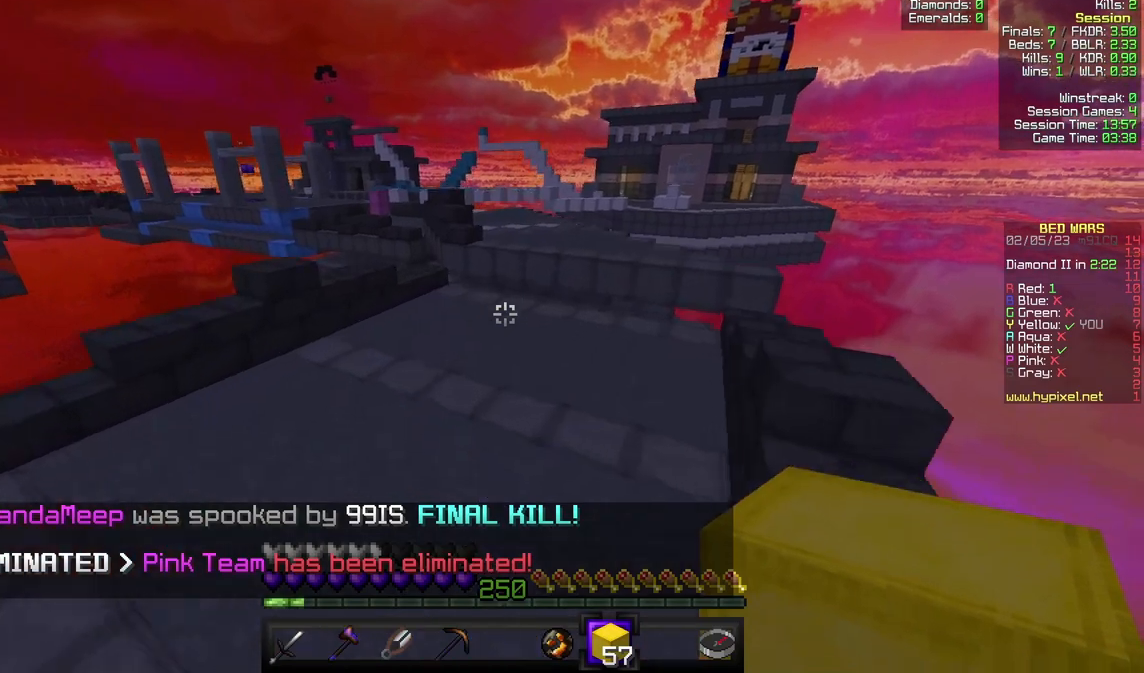
{"keys": ["w"], "mouse": [], "events": []}
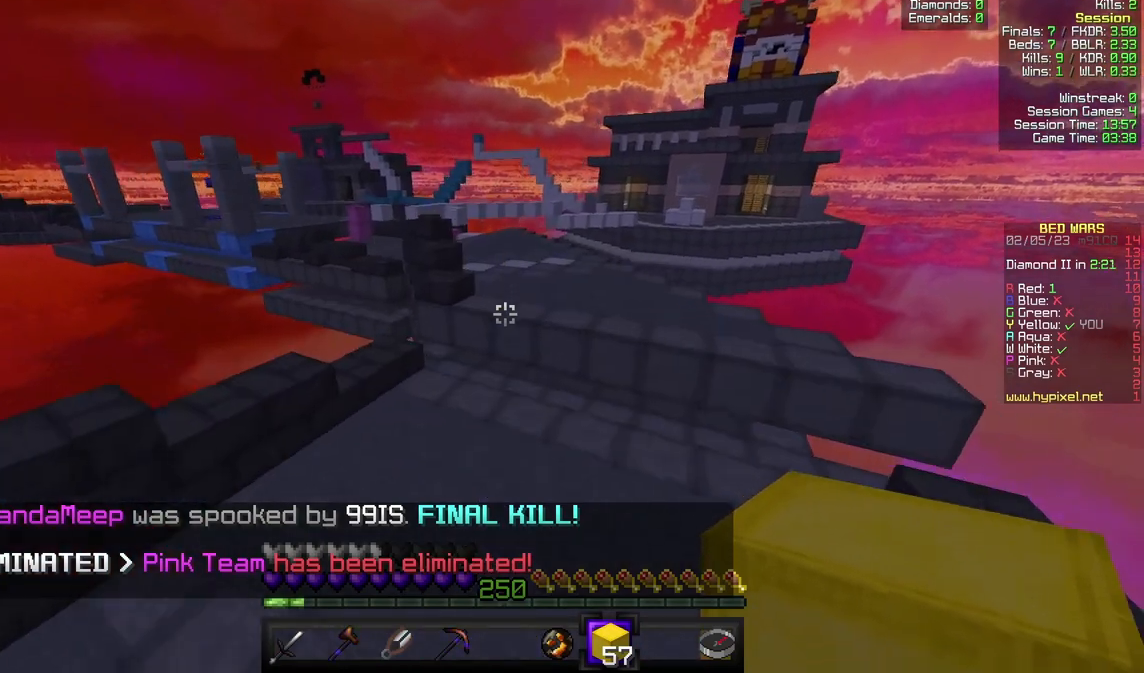
{"keys": ["w"], "mouse": [], "events": []}
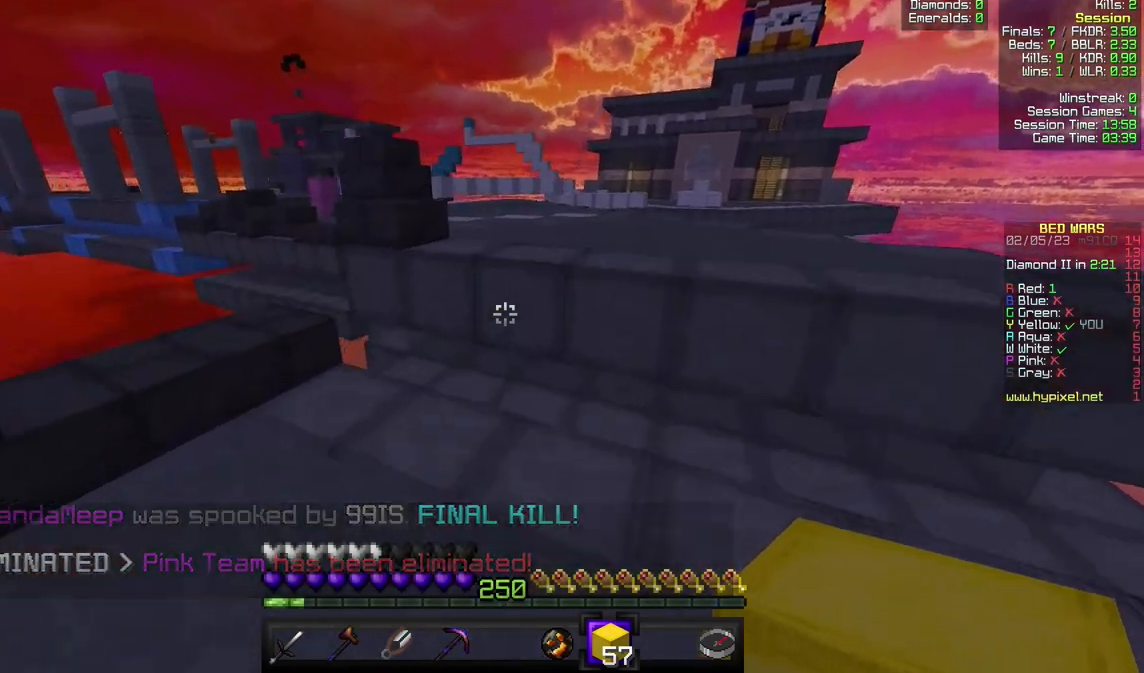
{"keys": ["w"], "mouse": [], "events": []}
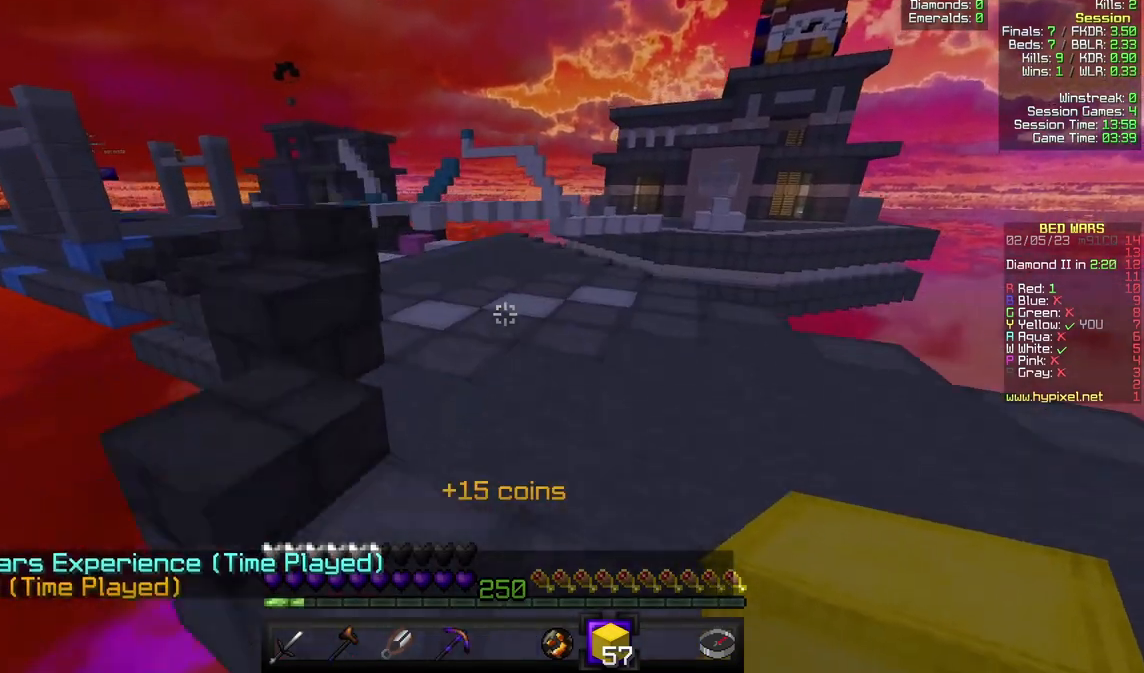
{"keys": ["a", "w"], "mouse": [], "events": [[367, "a", "down"]]}
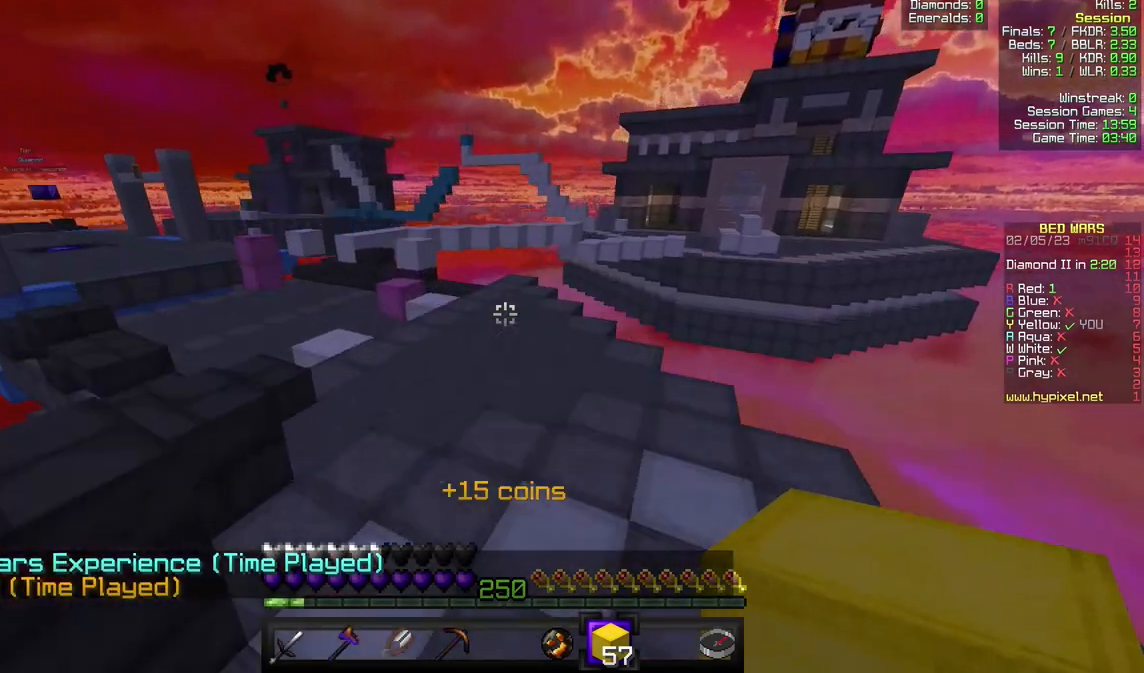
{"keys": ["w"], "mouse": [], "events": [[67, "a", "up"], [233, "a", "down"], [333, "a", "up"]]}
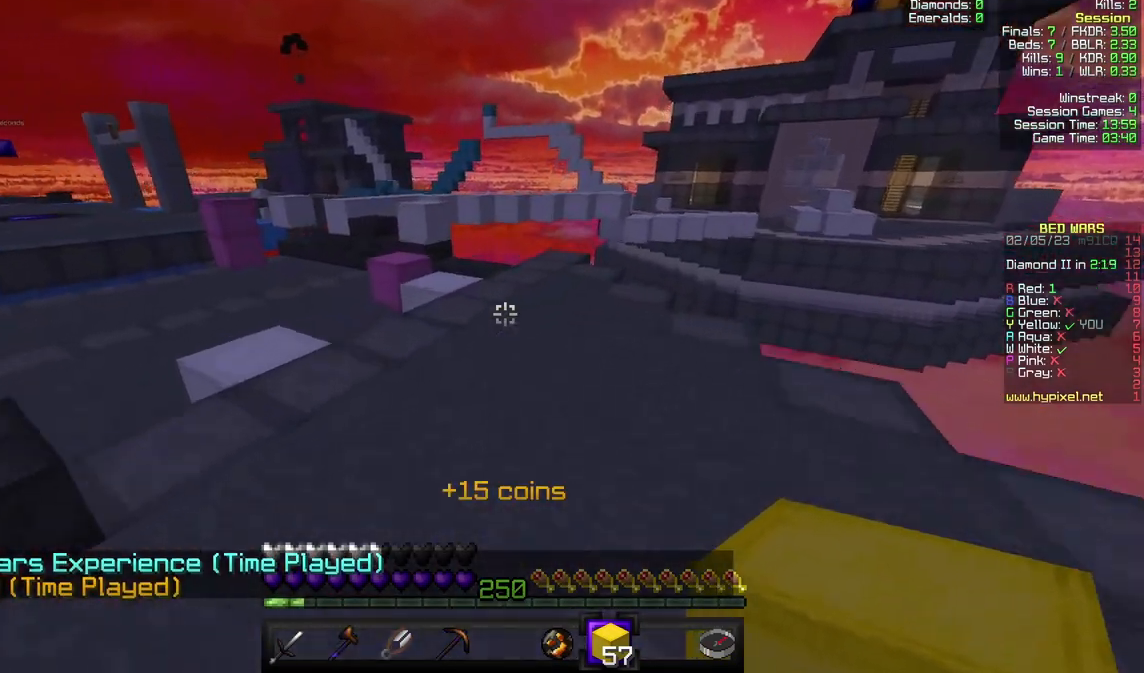
{"keys": ["w"], "mouse": [], "events": []}
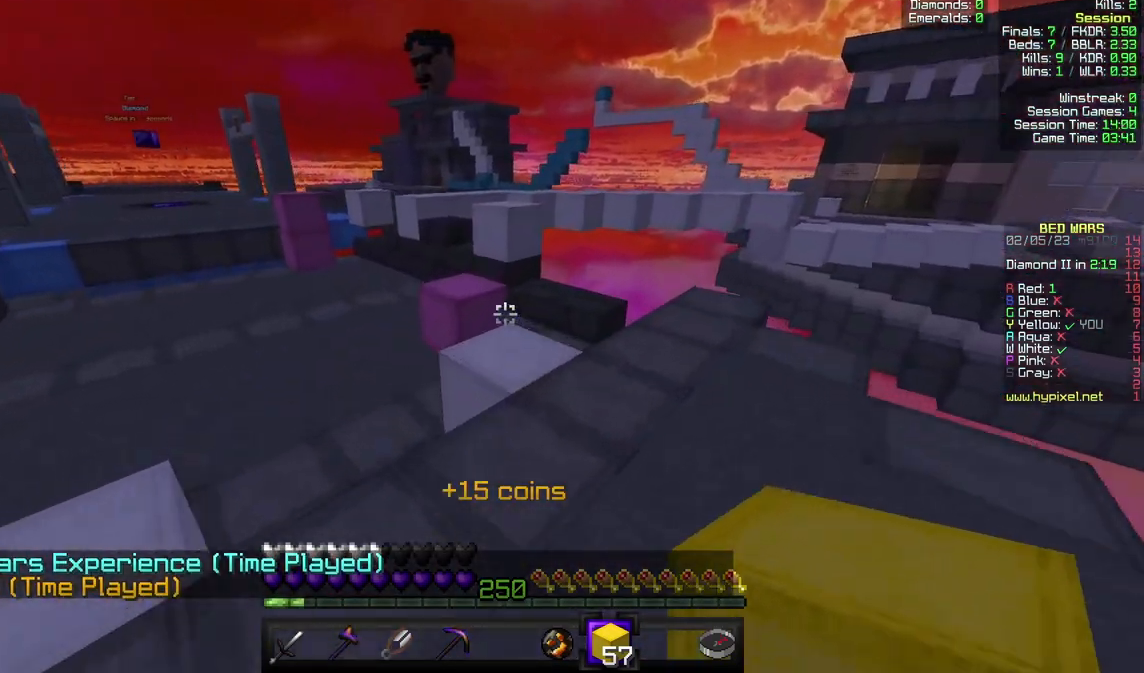
{"keys": ["a", "w"], "mouse": [], "events": [[400, "a", "down"]]}
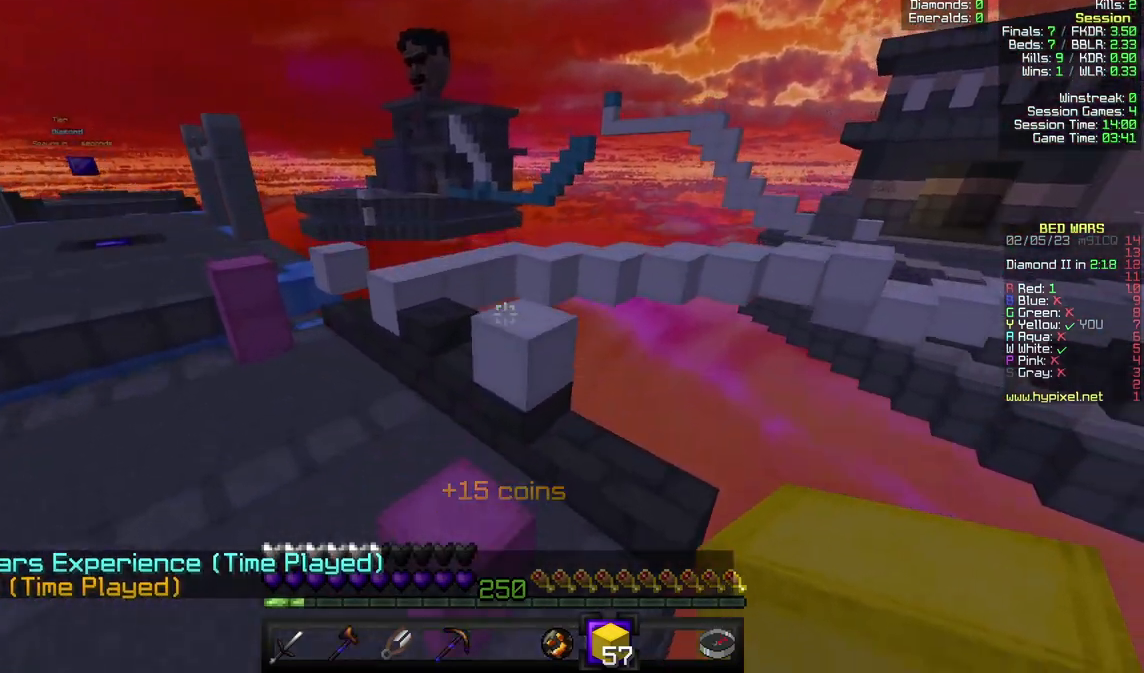
{"keys": ["w"], "mouse": [], "events": [[100, "a", "up"]]}
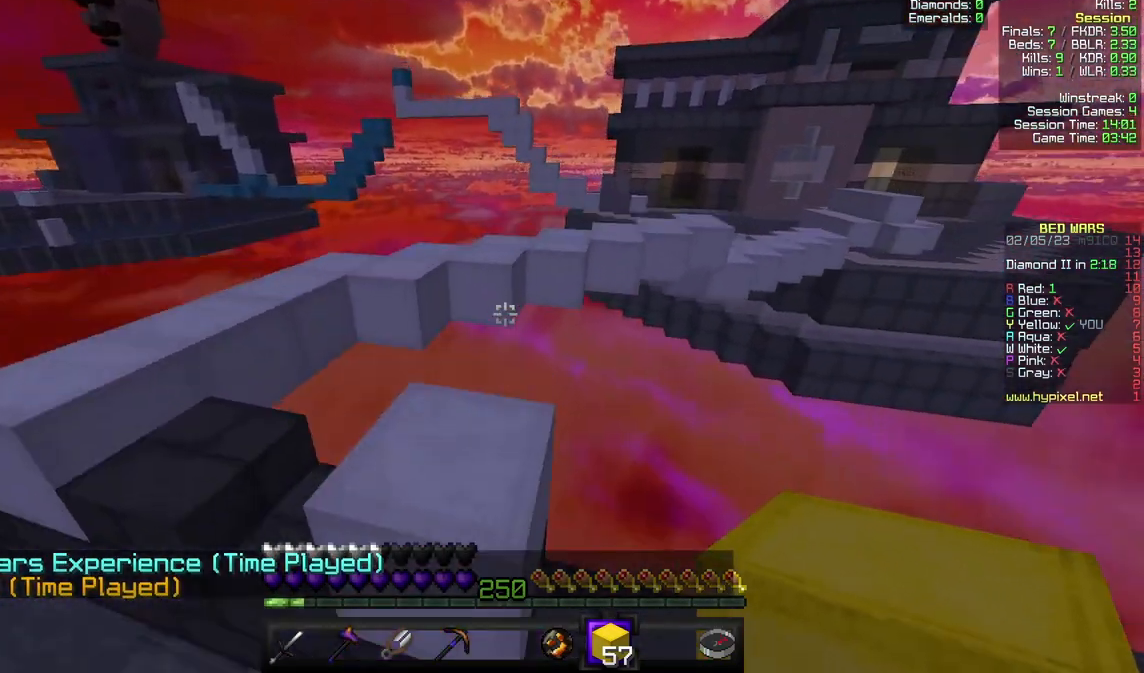
{"keys": ["w"], "mouse": [], "events": []}
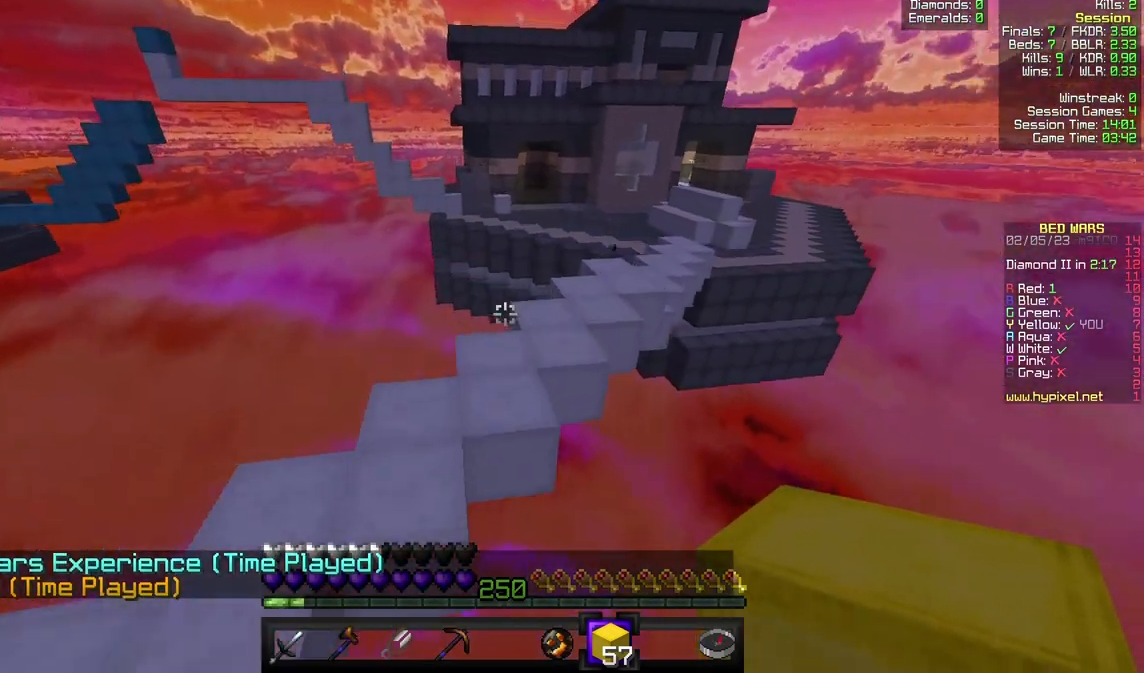
{"keys": ["w"], "mouse": [], "events": []}
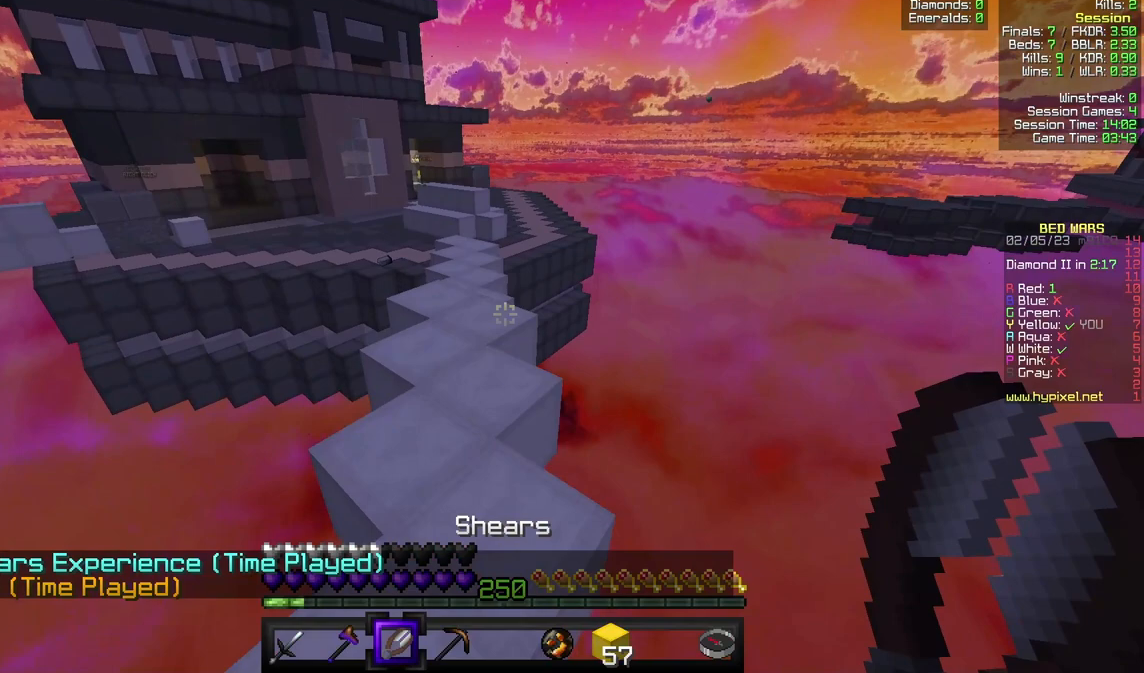
{"keys": ["w"], "mouse": ["left"], "events": [[433, "mouse_left", "down"]]}
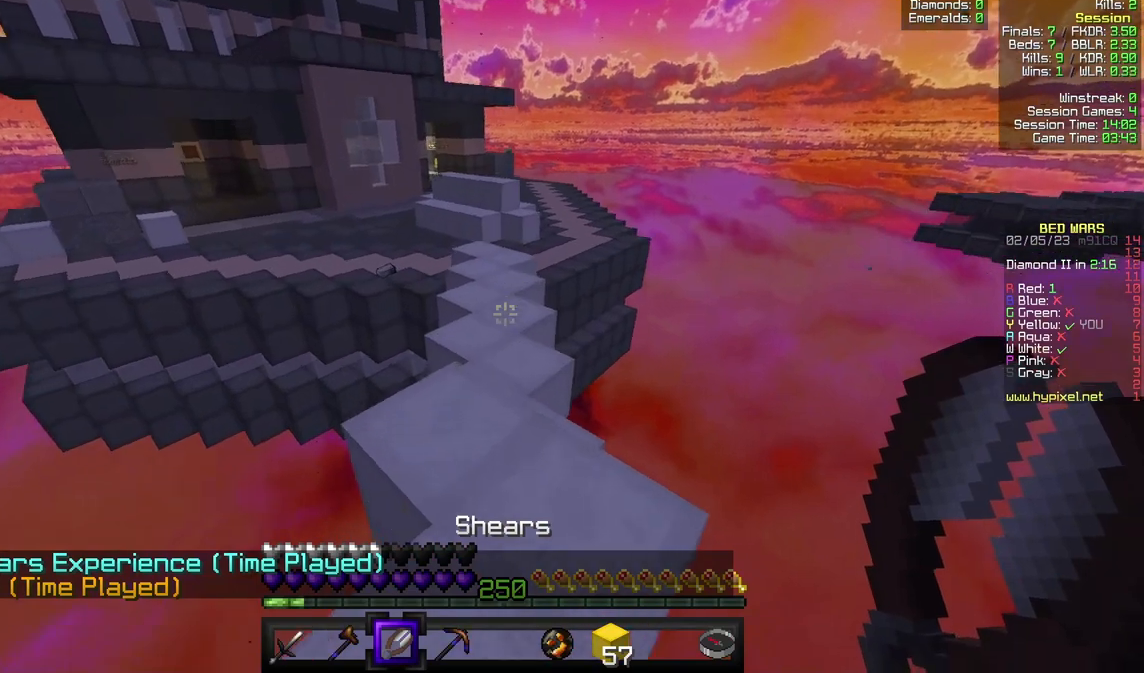
{"keys": ["w"], "mouse": [], "events": [[33, "mouse_left", "up"], [133, "mouse_left", "down"], [267, "mouse_left", "up"]]}
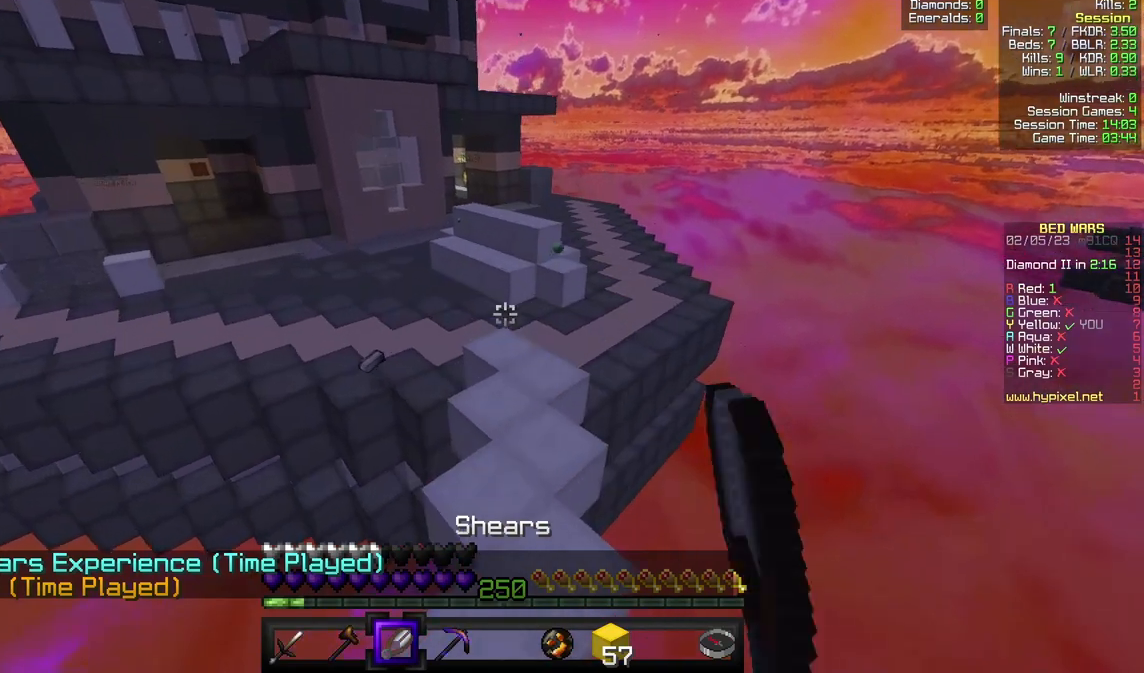
{"keys": ["w"], "mouse": [], "events": [[67, "mouse_left", "down"], [167, "mouse_left", "up"], [233, "mouse_left", "down"], [400, "mouse_left", "up"]]}
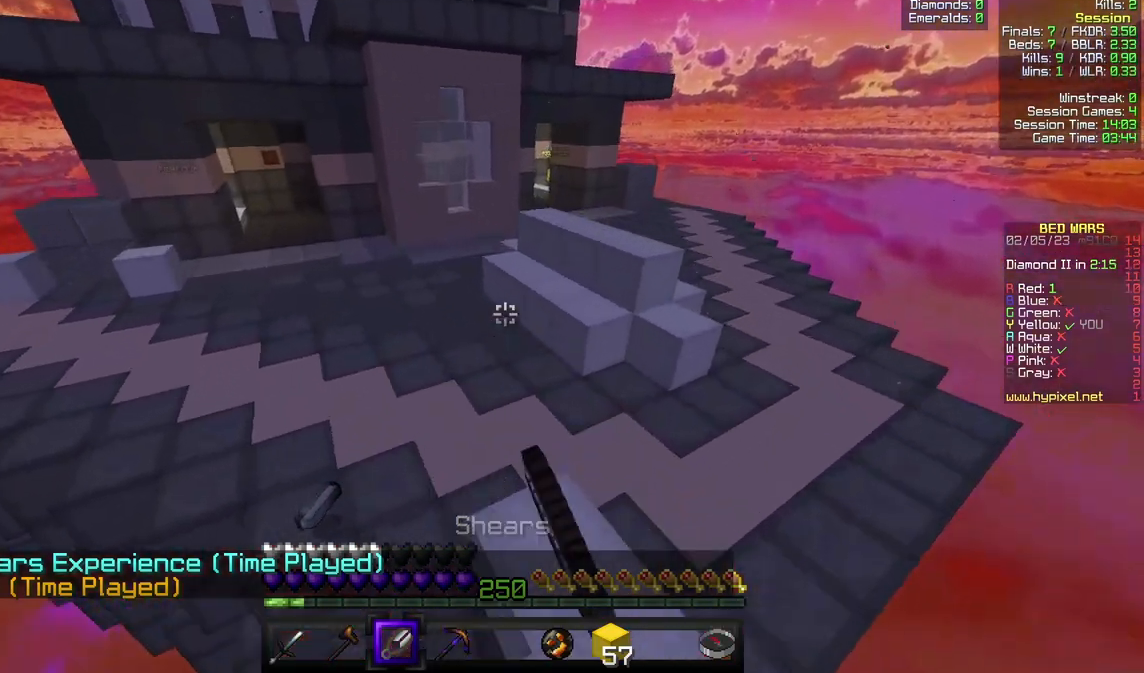
{"keys": ["w"], "mouse": ["left"], "events": [[467, "mouse_left", "down"]]}
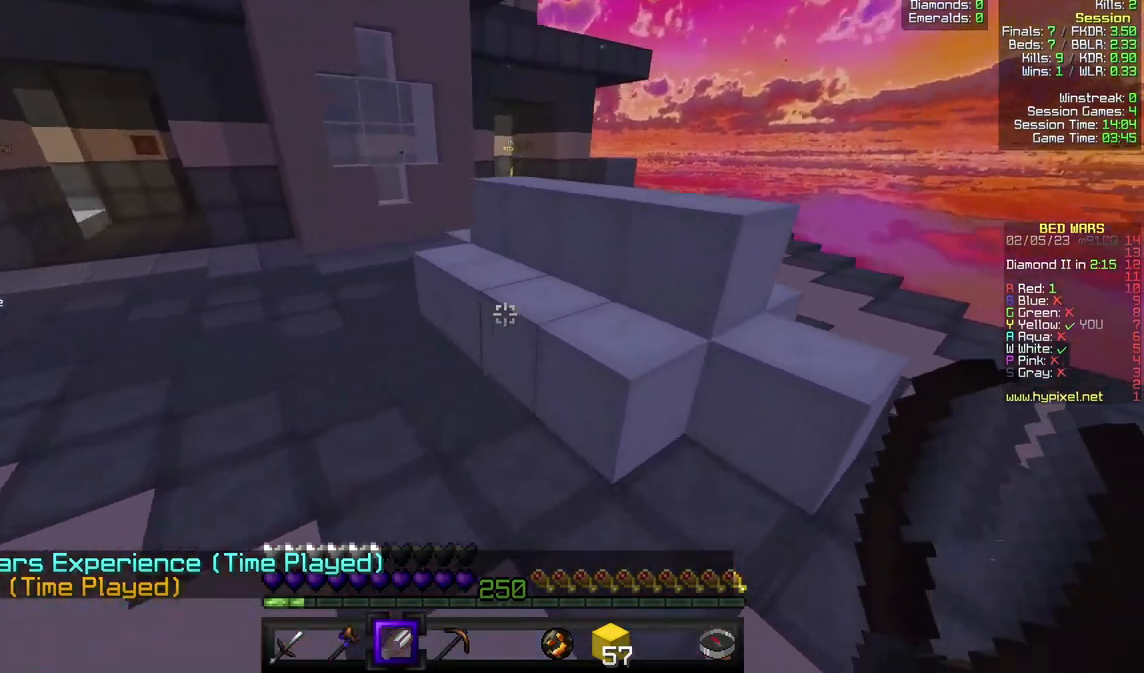
{"keys": [], "mouse": ["left"], "events": [[33, "a", "down"], [367, "a", "up"], [367, "w", "up"]]}
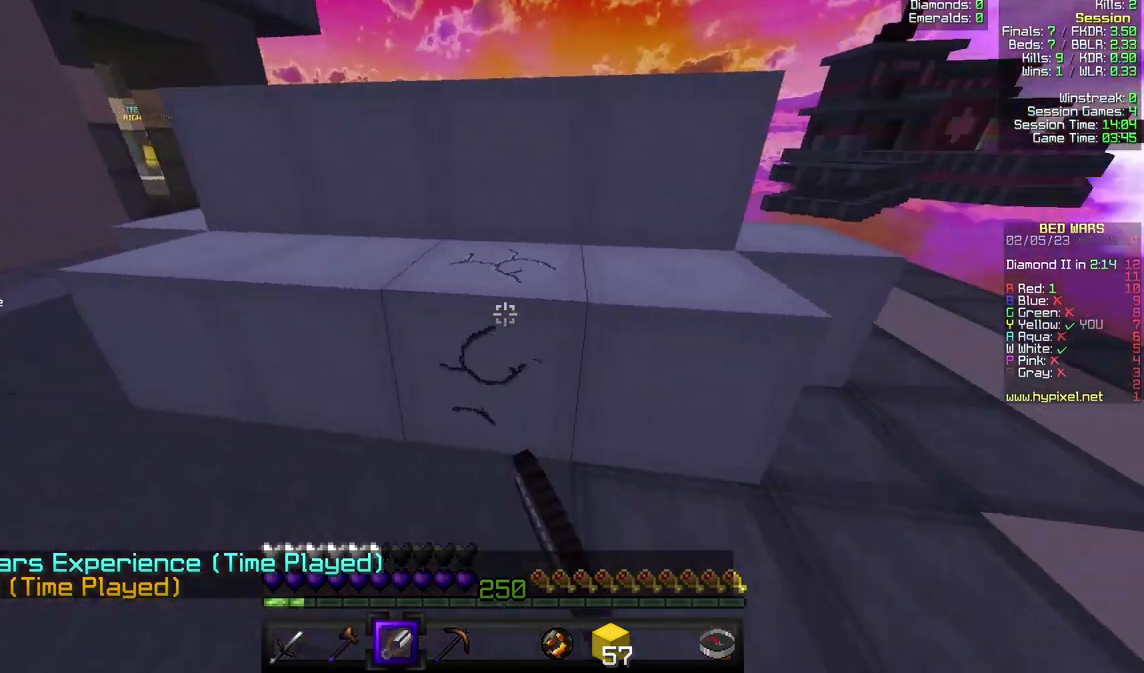
{"keys": [], "mouse": ["left"], "events": []}
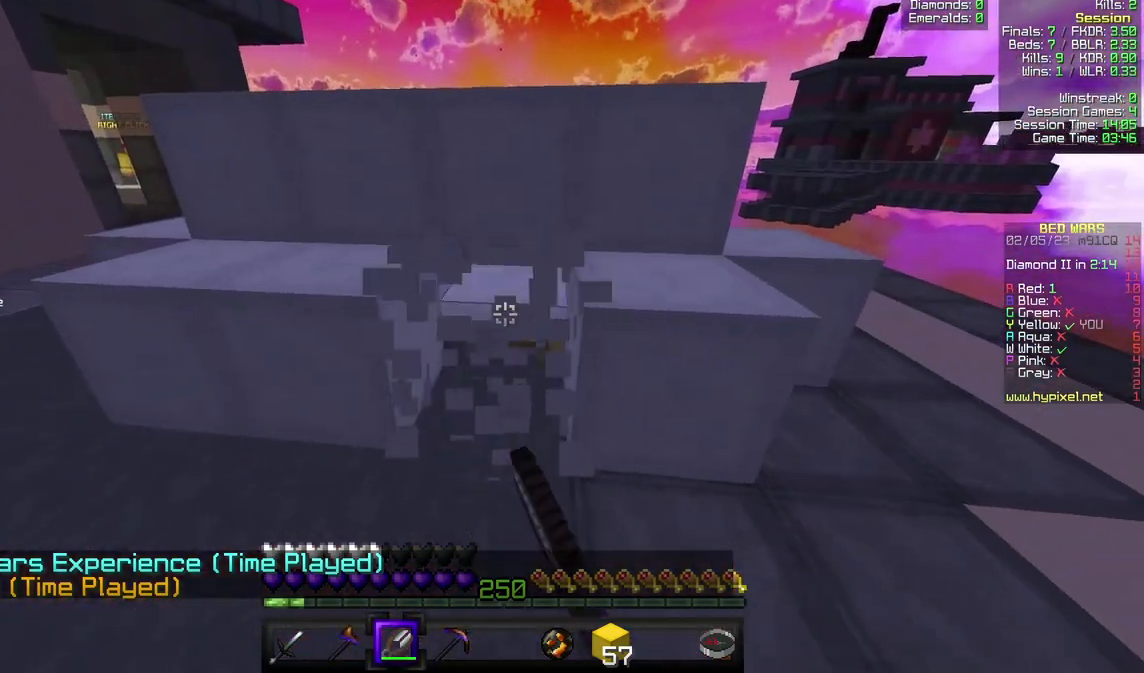
{"keys": [], "mouse": ["left"], "events": []}
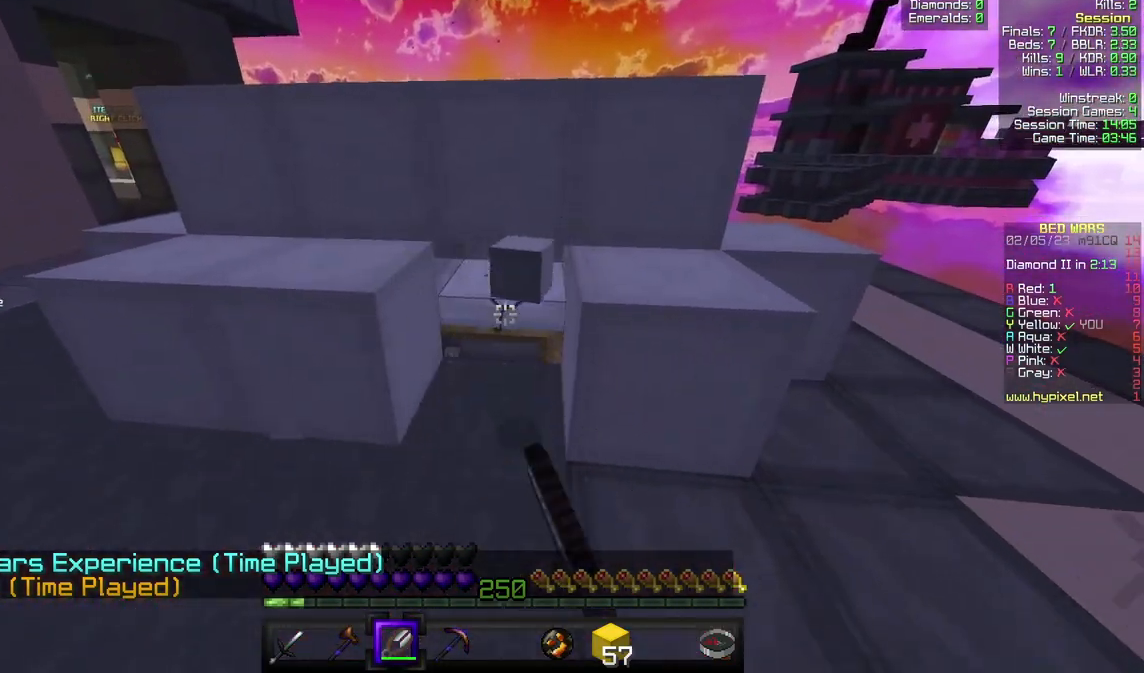
{"keys": [], "mouse": ["left"], "events": [[333, "s", "down"], [400, "s", "up"]]}
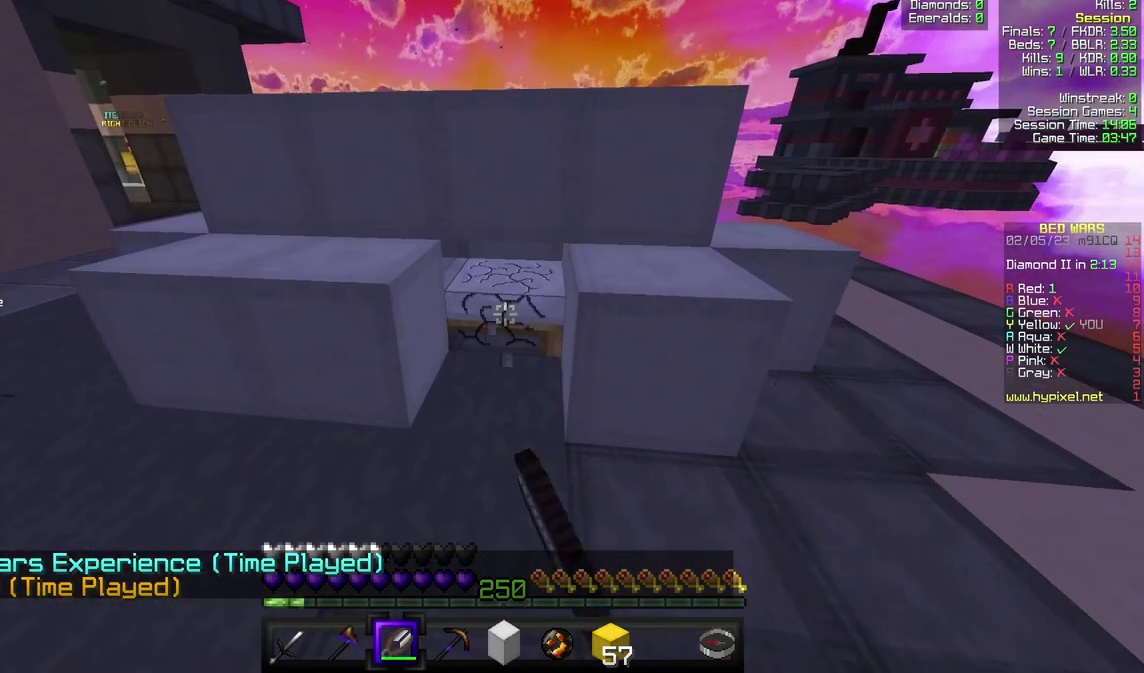
{"keys": [], "mouse": [], "events": [[233, "w", "down"], [433, "w", "up"], [500, "mouse_left", "up"]]}
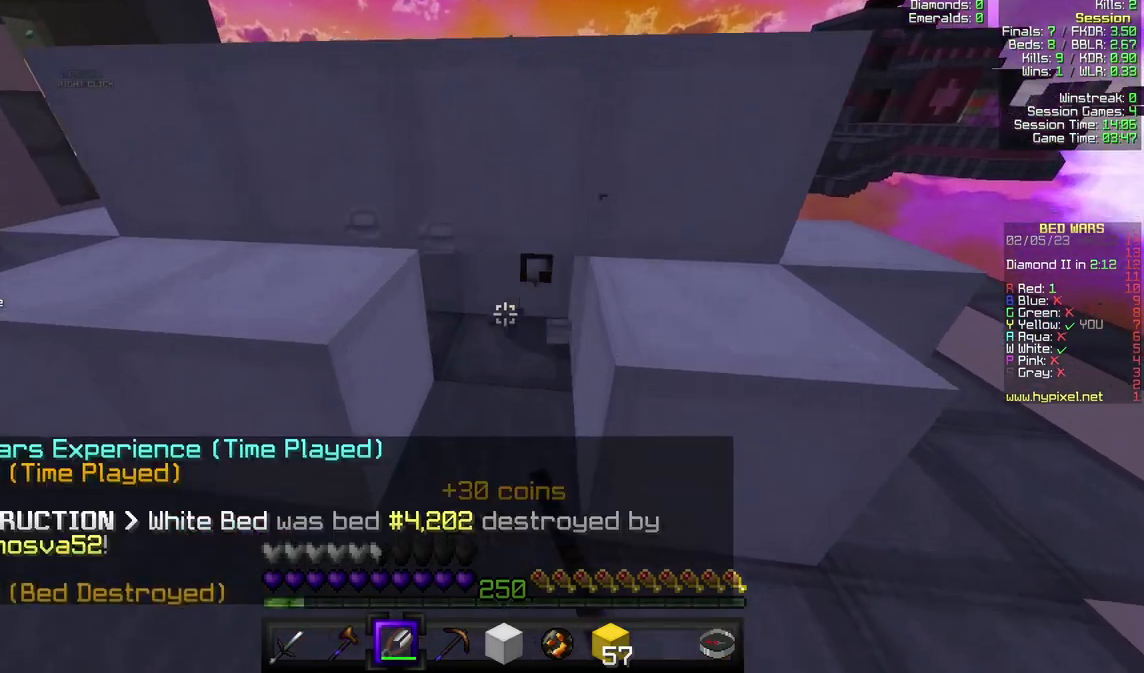
{"keys": [], "mouse": [], "events": [[67, "s", "down"], [267, "s", "up"]]}
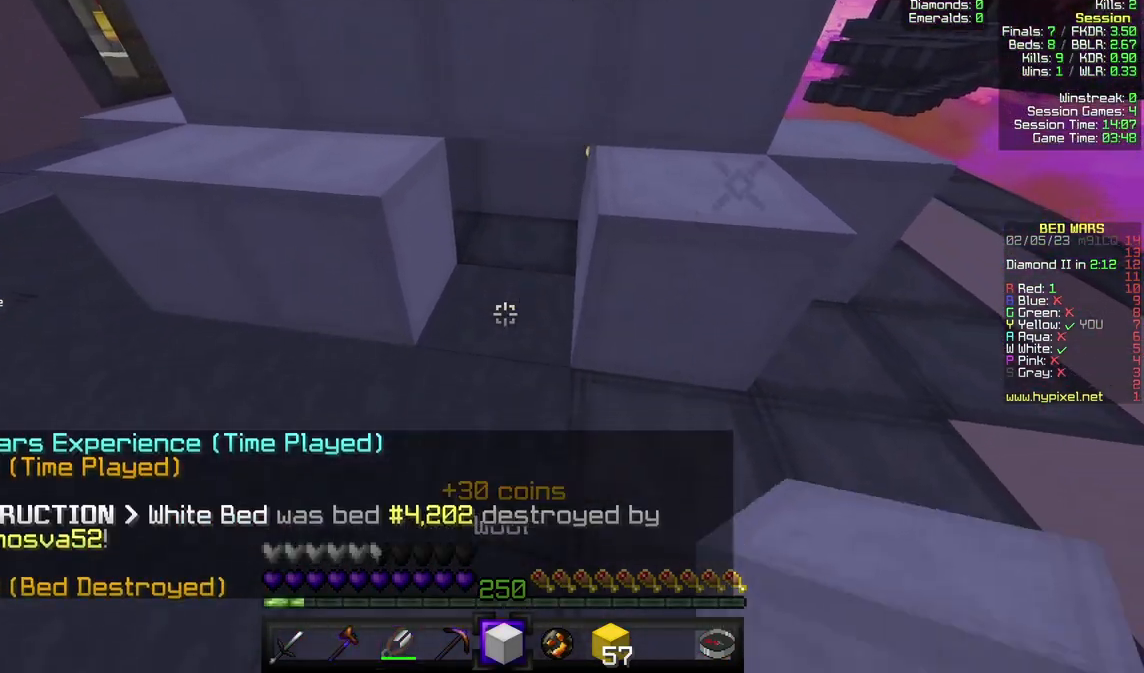
{"keys": ["w"], "mouse": [], "events": [[67, "mouse_right", "down"], [200, "mouse_right", "up"], [267, "w", "down"]]}